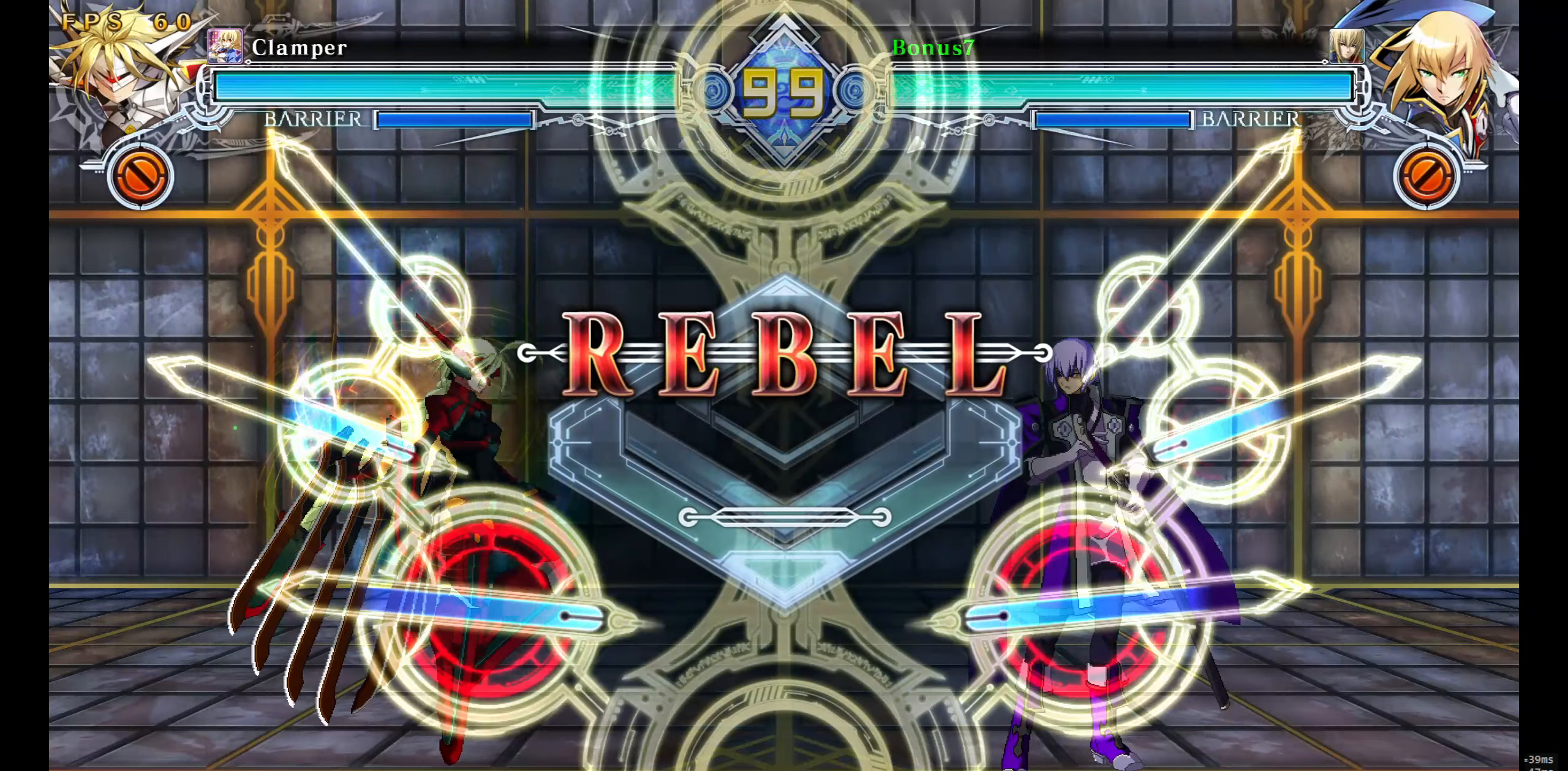
Gameplay with a controller (arcade stick); each line is a JSON object with the inputs held at the frame after it. "events" lists button and stick changes between this image and that frame as [ms after this image, input, new state], when the widget could be followed in between. Not read: L3 R3 SELECT START.
{"buttons": ["DPAD_UP"], "events": [[367, "DPAD_UP", "down"], [383, "DPAD_LEFT", "down"], [417, "DPAD_LEFT", "up"]]}
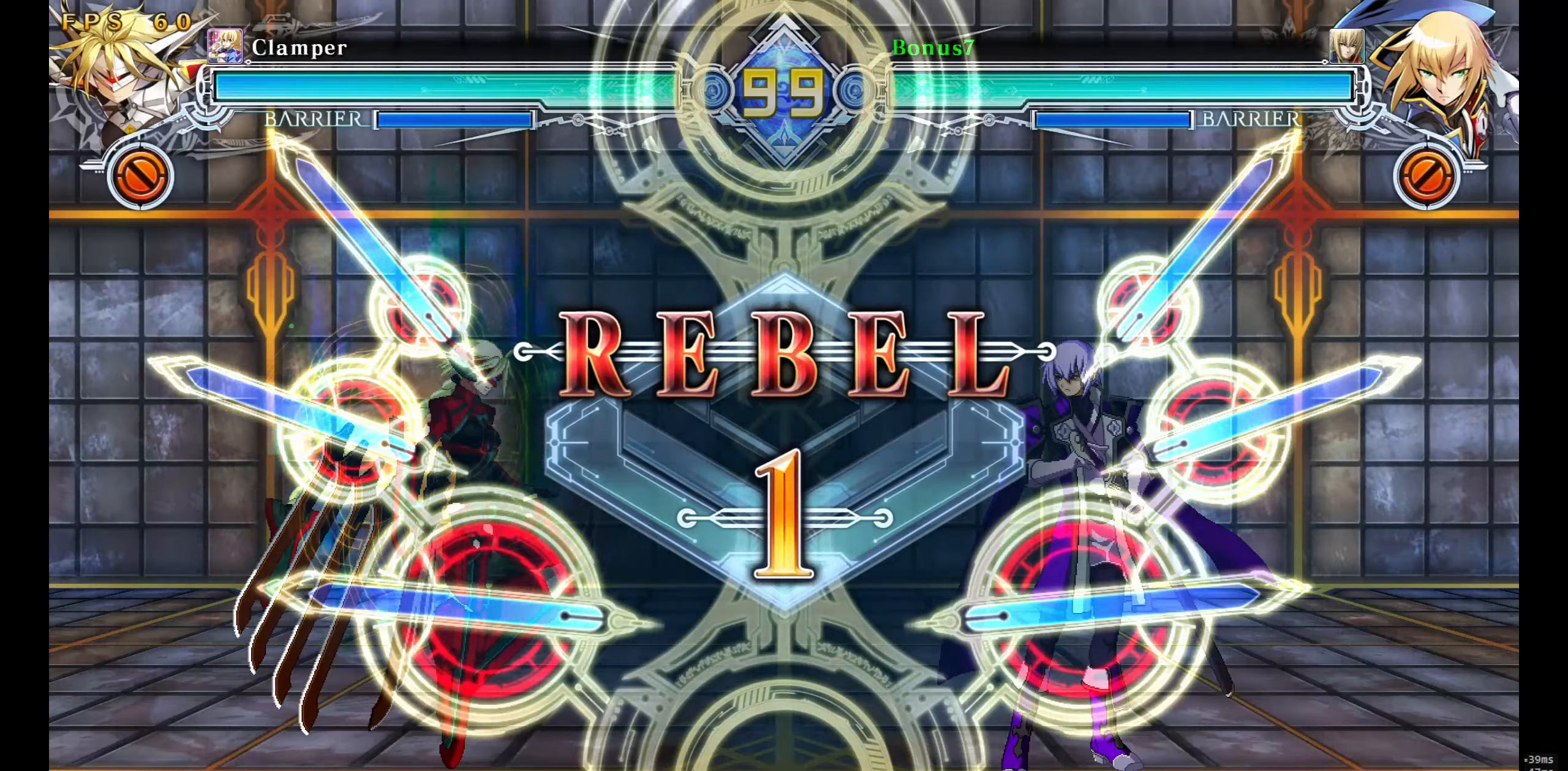
{"buttons": [], "events": [[67, "CROSS", "down"], [67, "R1", "down"], [67, "SQUARE", "down"], [67, "TRIANGLE", "down"], [84, "DPAD_UP", "up"], [150, "CROSS", "up"], [200, "R1", "up"], [217, "SQUARE", "up"], [217, "TRIANGLE", "up"], [334, "DPAD_LEFT", "down"], [434, "DPAD_LEFT", "up"]]}
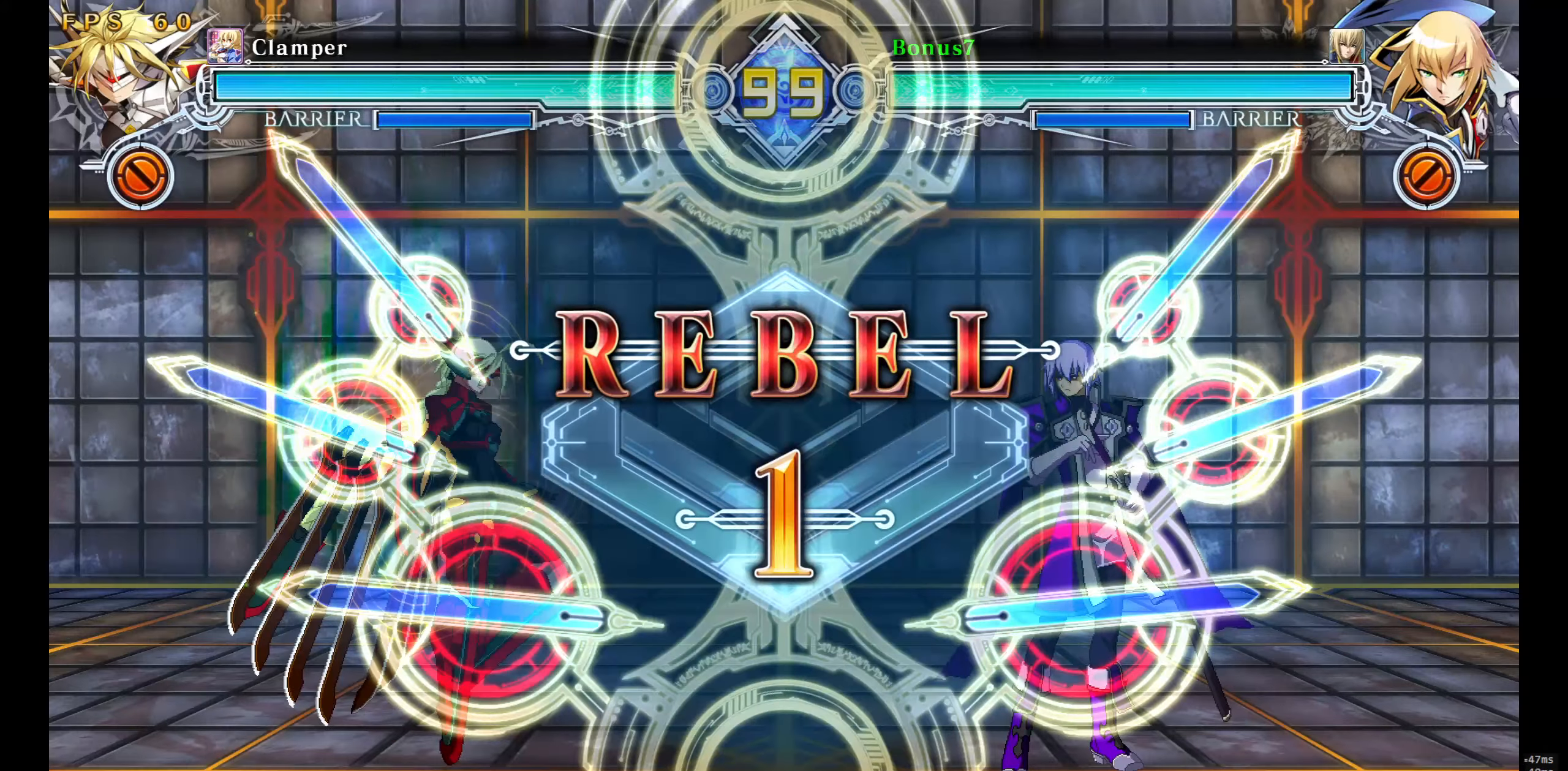
{"buttons": ["DPAD_RIGHT"], "events": [[417, "DPAD_RIGHT", "down"]]}
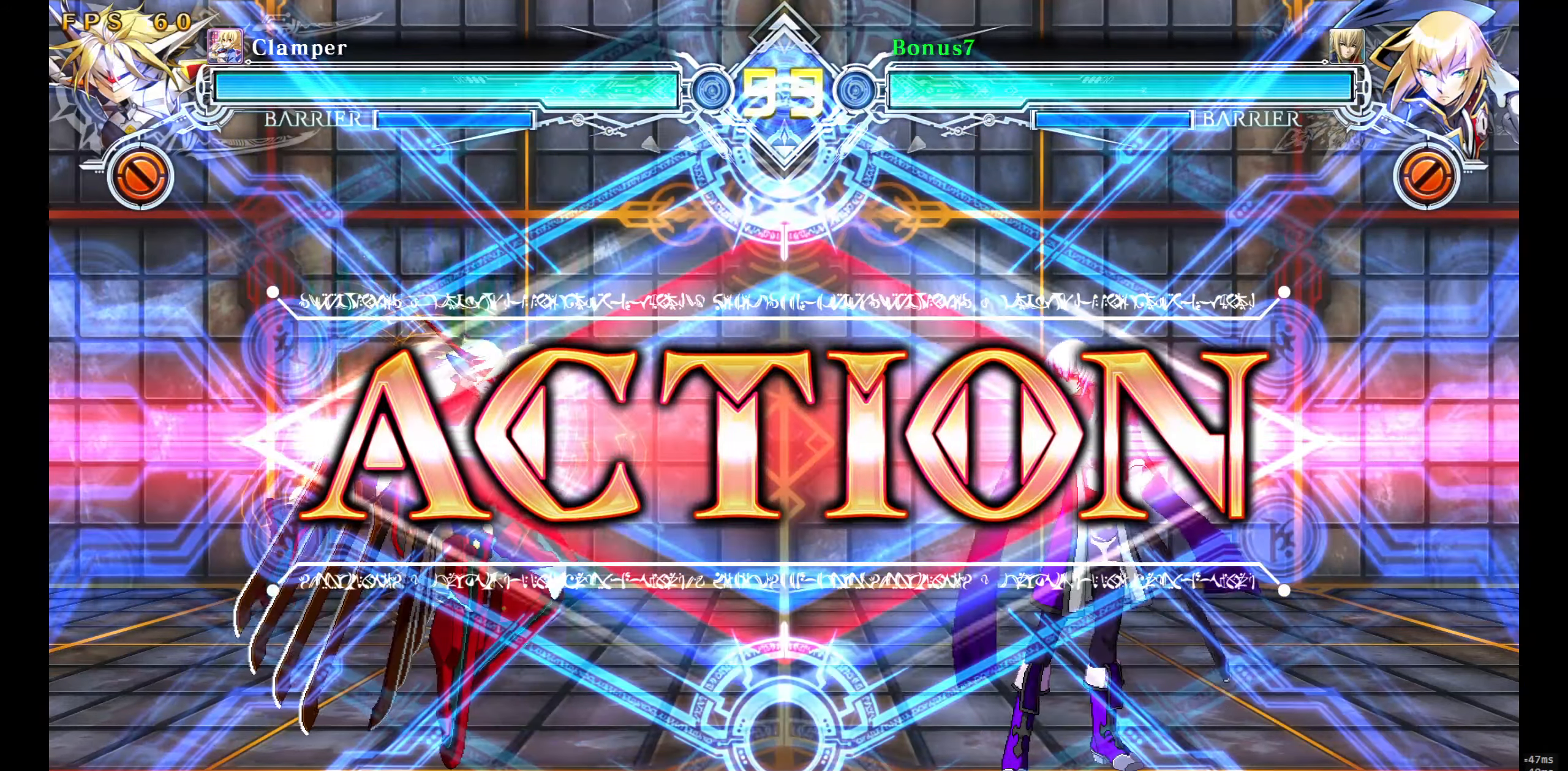
{"buttons": ["SQUARE", "TRIANGLE", "DPAD_RIGHT"], "events": [[334, "DPAD_DOWN", "down"], [367, "DPAD_DOWN", "up"], [367, "DPAD_UP", "down"], [484, "DPAD_UP", "up"], [484, "SQUARE", "down"], [484, "TRIANGLE", "down"]]}
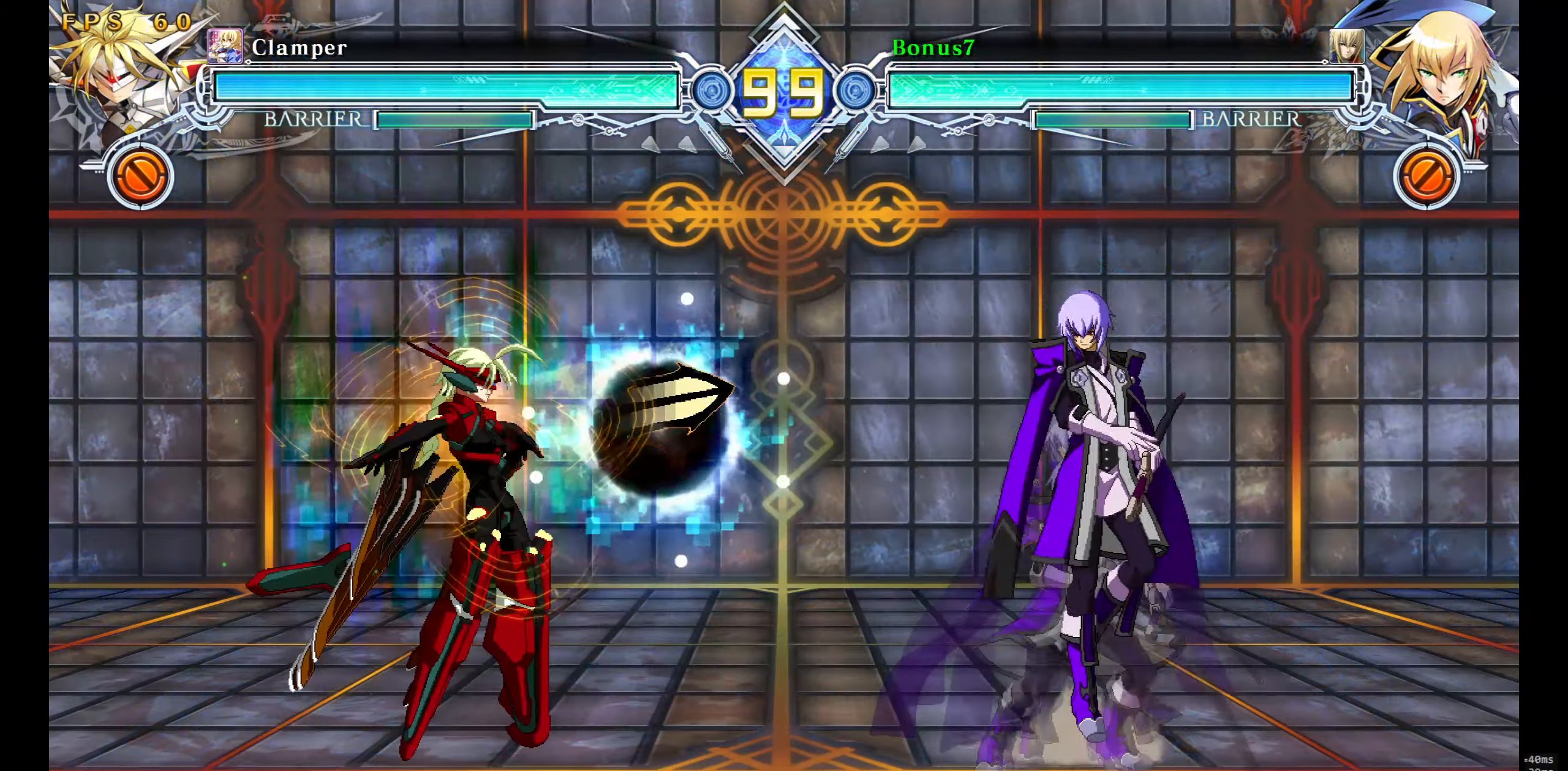
{"buttons": ["DPAD_RIGHT"], "events": [[484, "SQUARE", "up"], [500, "TRIANGLE", "up"]]}
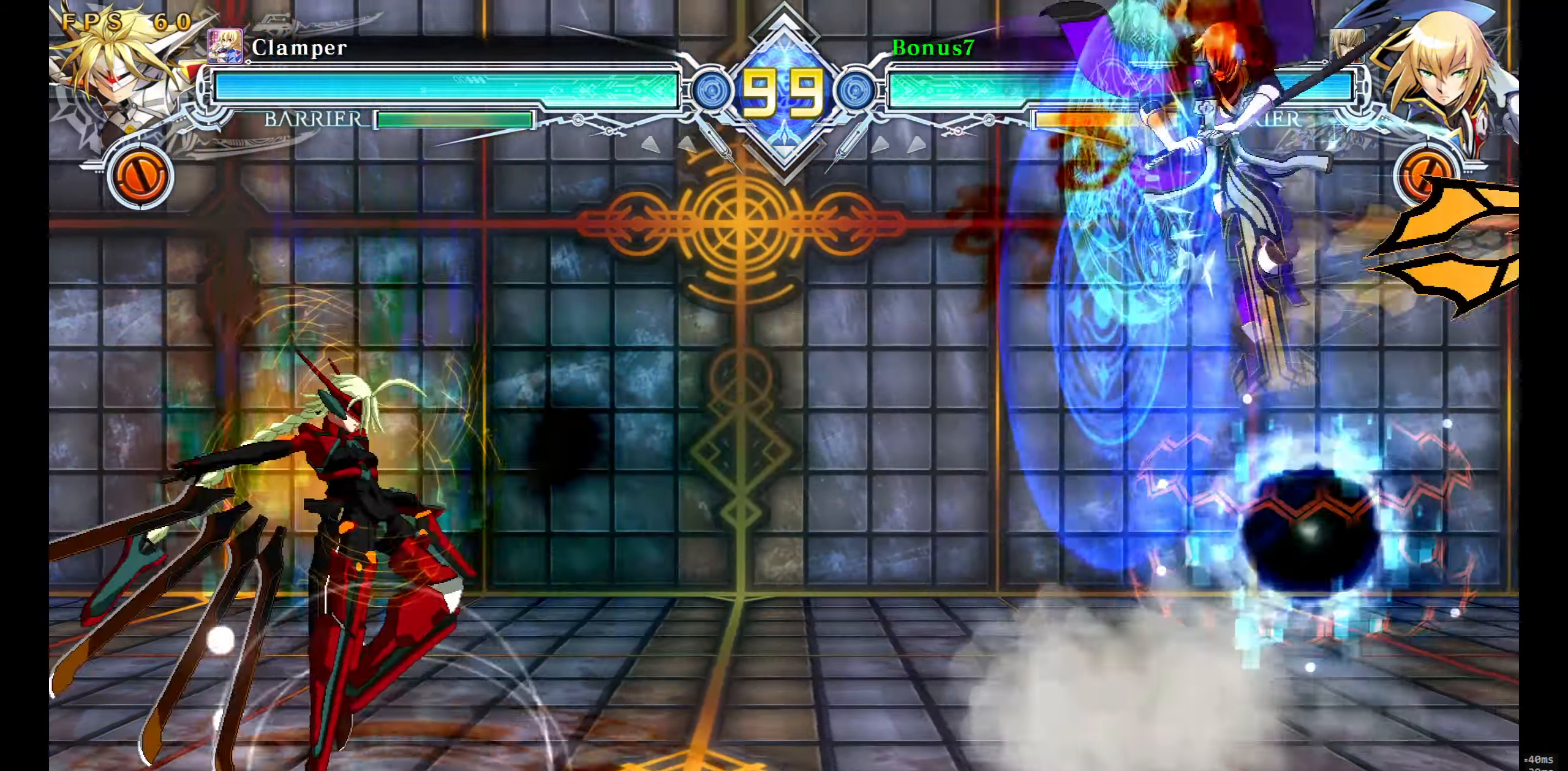
{"buttons": ["DPAD_DOWN", "DPAD_RIGHT"], "events": [[417, "DPAD_DOWN", "down"]]}
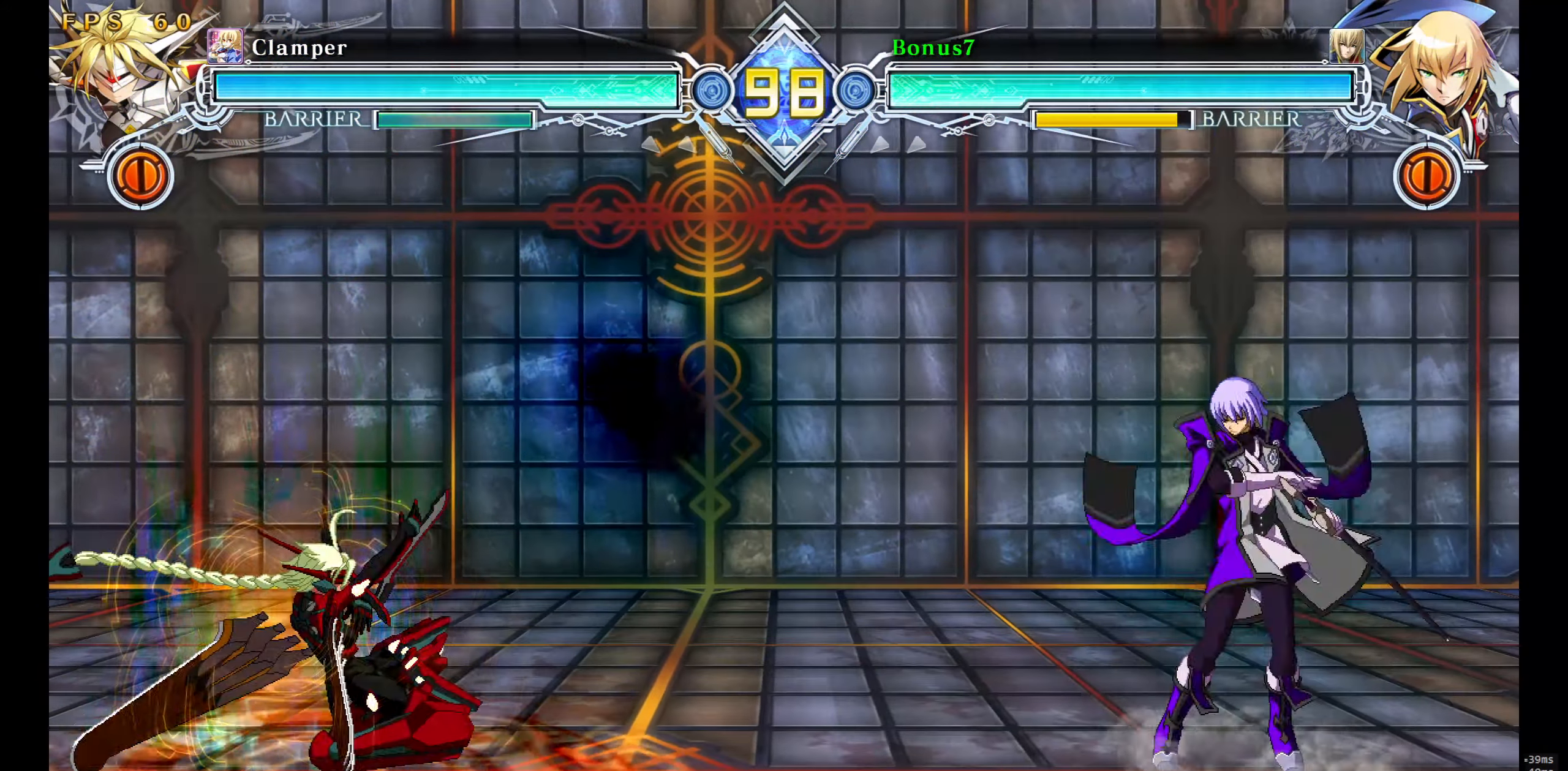
{"buttons": []}
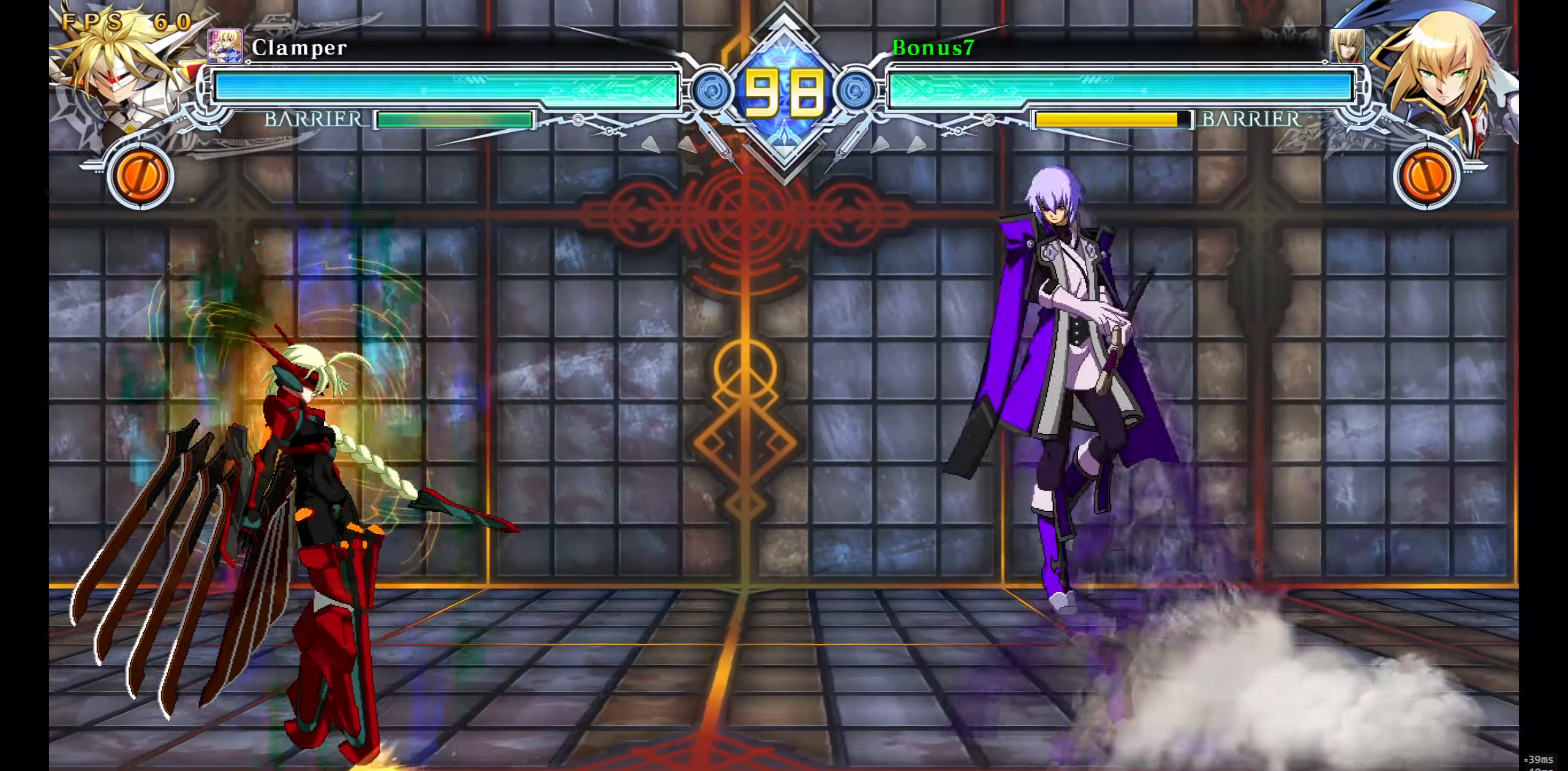
{"buttons": ["DPAD_UP"], "events": [[217, "DPAD_LEFT", "down"], [350, "DPAD_UP", "down"], [484, "DPAD_LEFT", "up"]]}
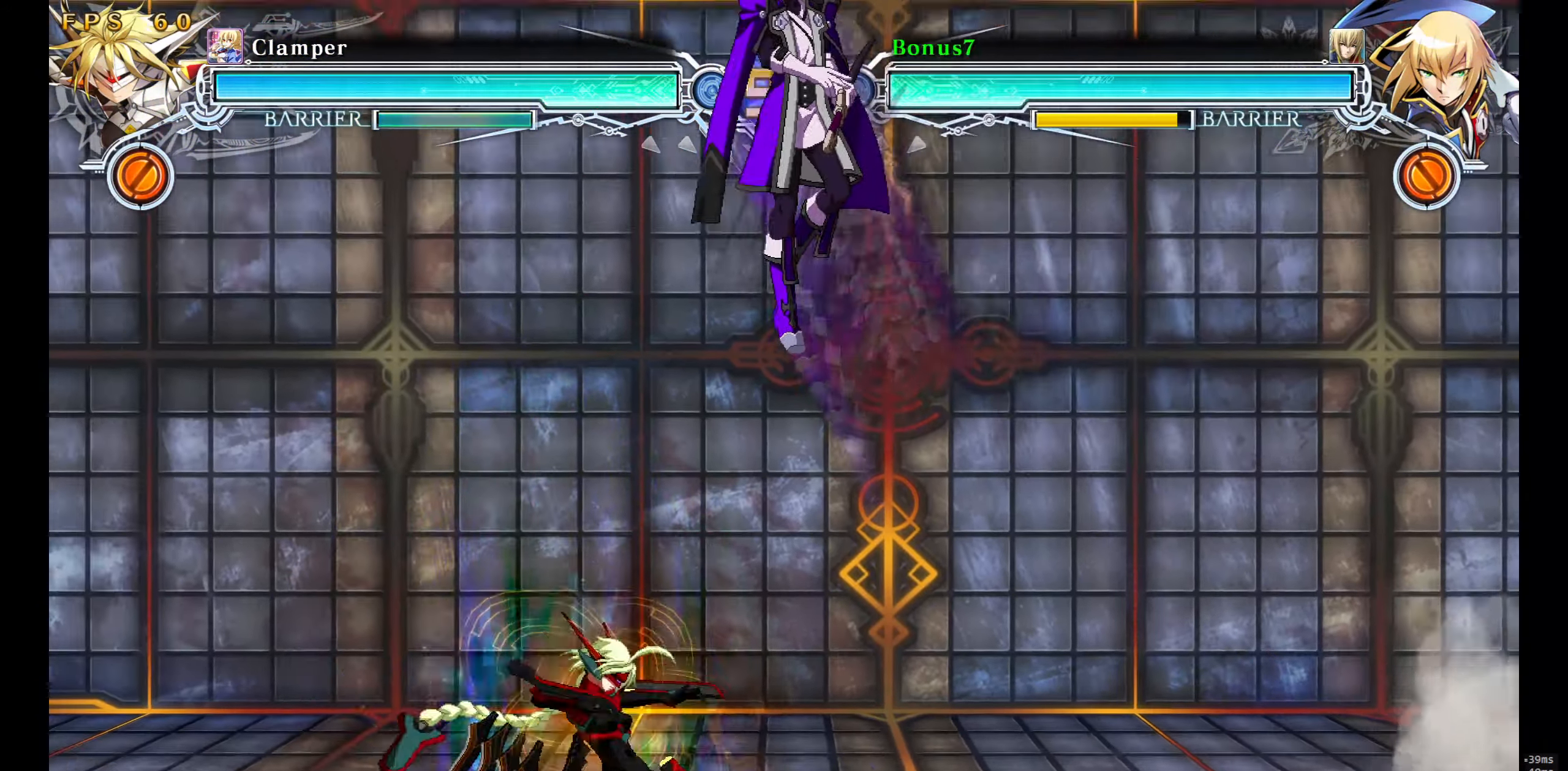
{"buttons": ["R1"], "events": [[17, "DPAD_UP", "up"], [450, "R1", "down"]]}
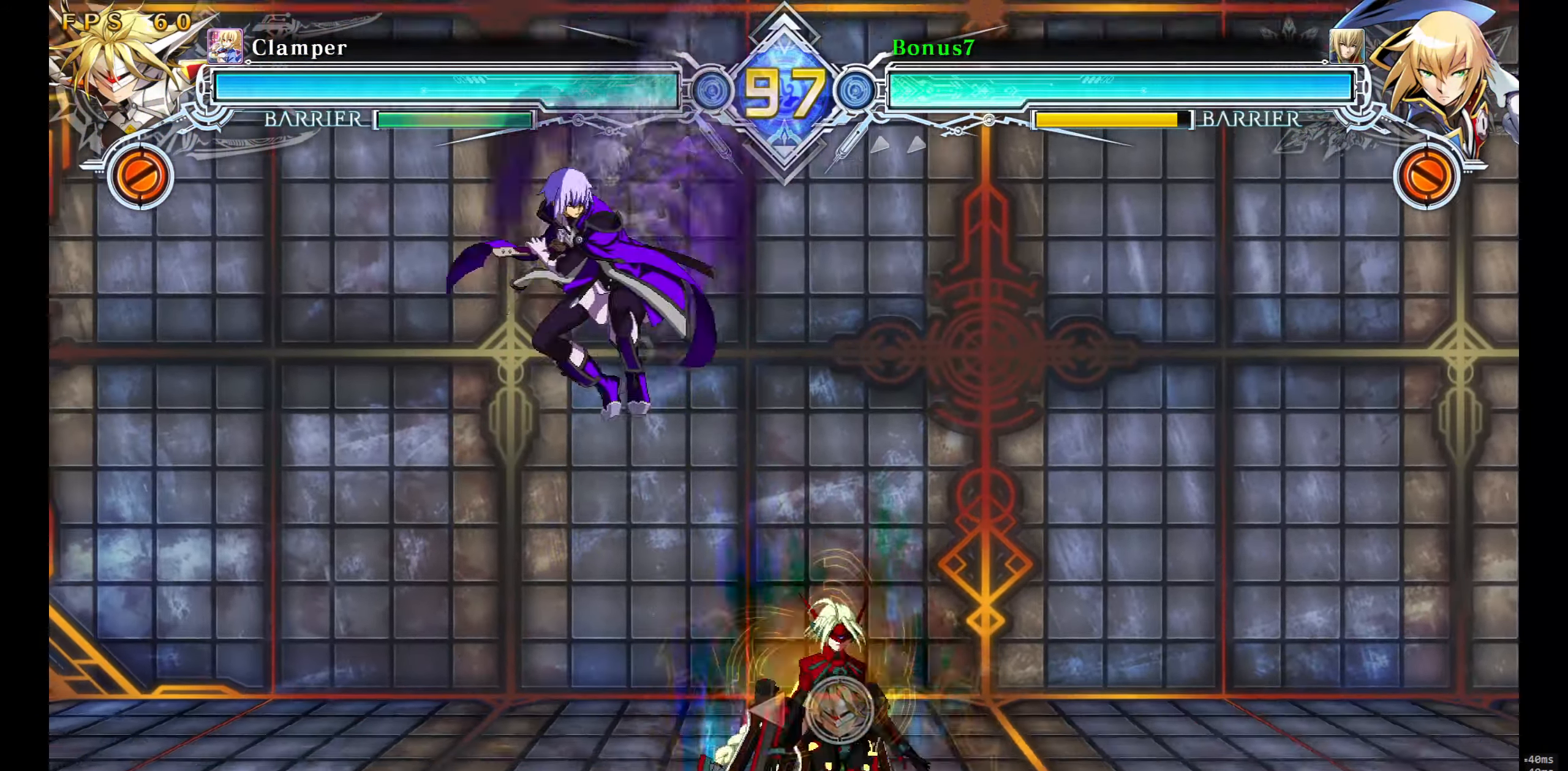
{"buttons": ["R1"], "events": [[84, "R1", "up"], [234, "DPAD_RIGHT", "down"], [300, "DPAD_RIGHT", "up"], [367, "DPAD_RIGHT", "down"], [417, "DPAD_RIGHT", "up"], [467, "R1", "down"]]}
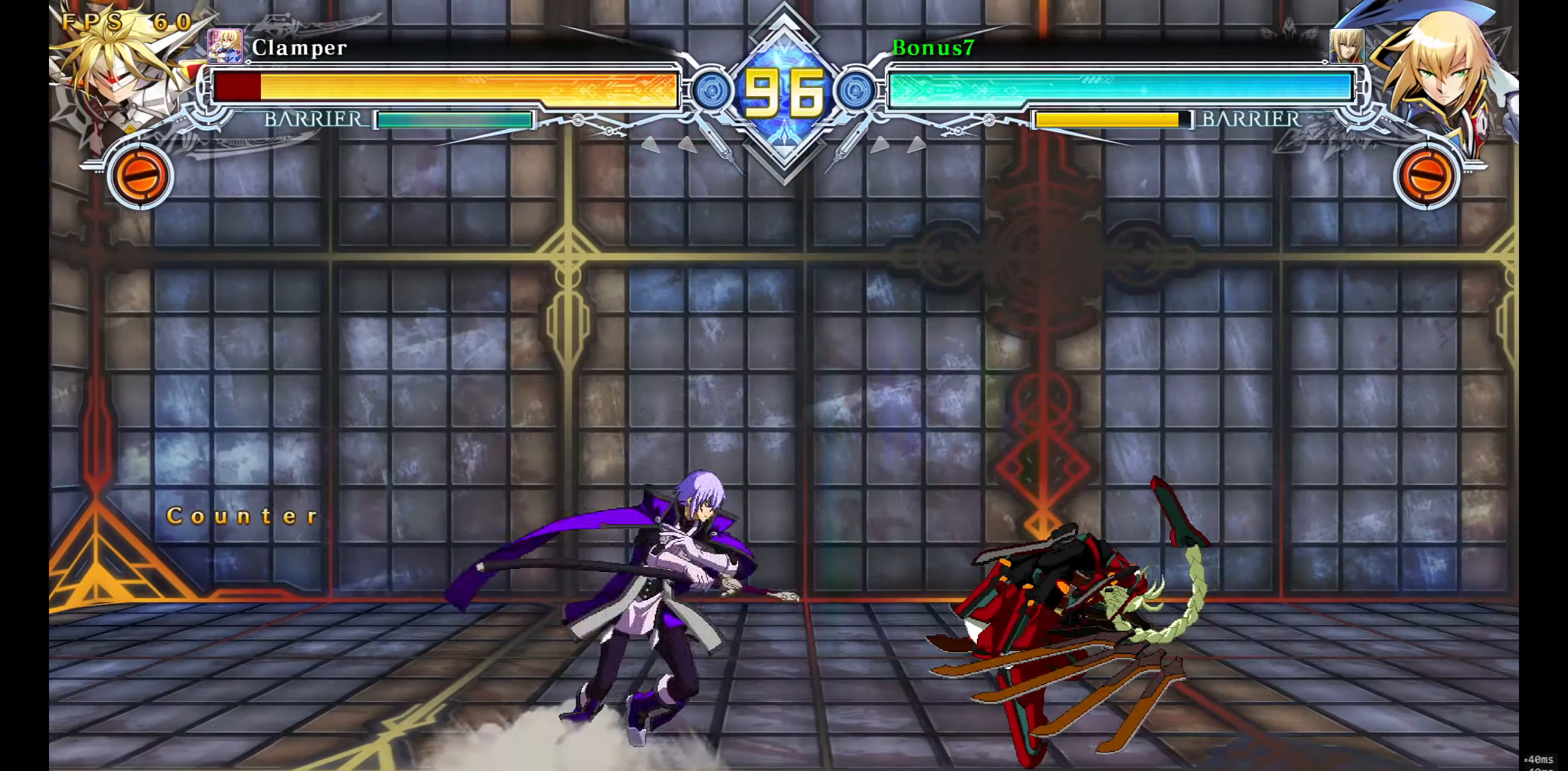
{"buttons": ["DPAD_DOWN"], "events": [[34, "R1", "up"], [117, "DPAD_DOWN", "down"], [117, "DPAD_RIGHT", "down"], [200, "R1", "down"], [367, "DPAD_DOWN", "up"], [367, "DPAD_RIGHT", "up"], [467, "DPAD_DOWN", "down"], [467, "R1", "up"]]}
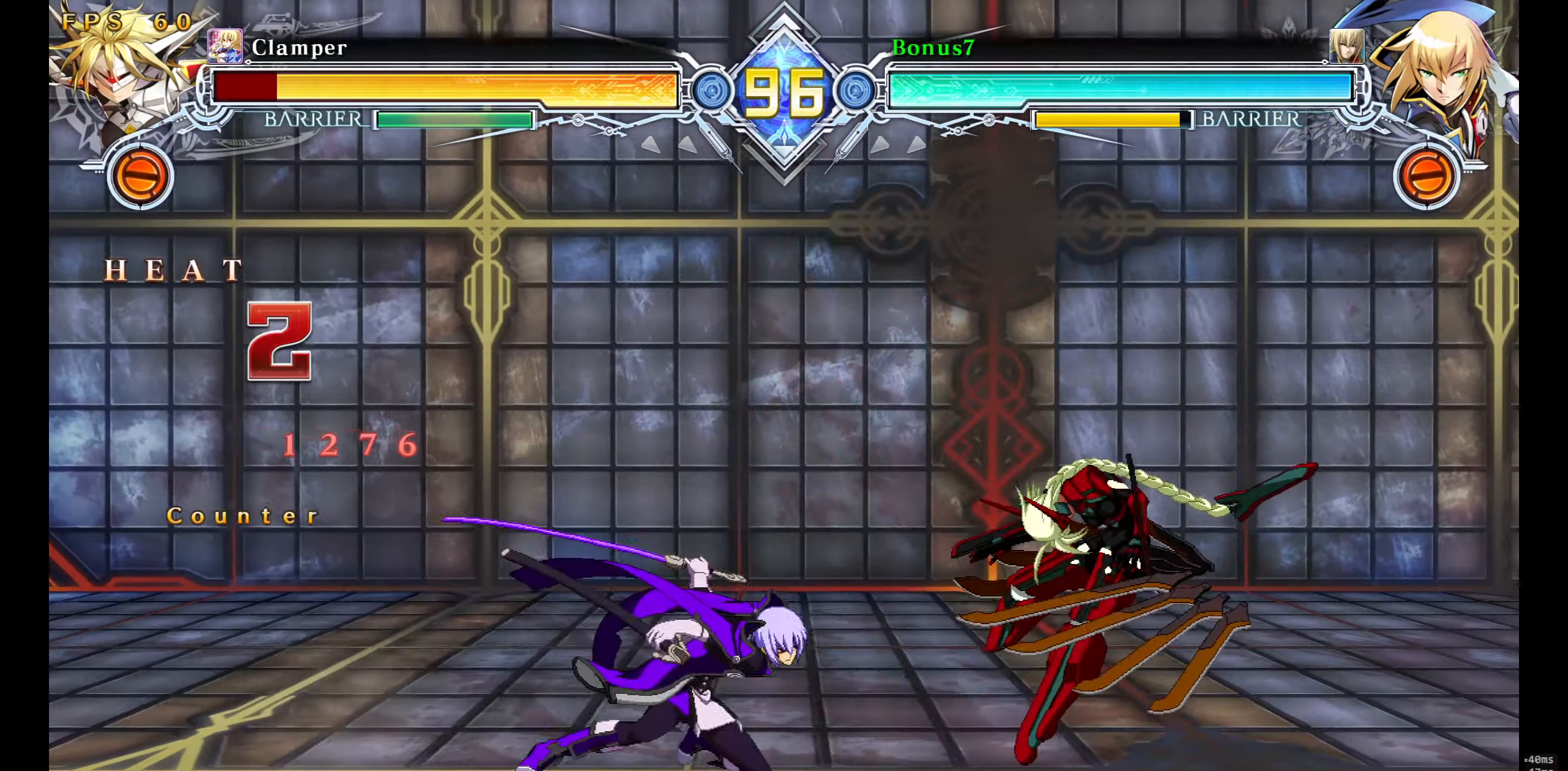
{"buttons": [], "events": [[17, "DPAD_LEFT", "down"], [83, "DPAD_DOWN", "up"], [83, "TRIANGLE", "down"], [150, "DPAD_LEFT", "up"], [416, "TRIANGLE", "up"]]}
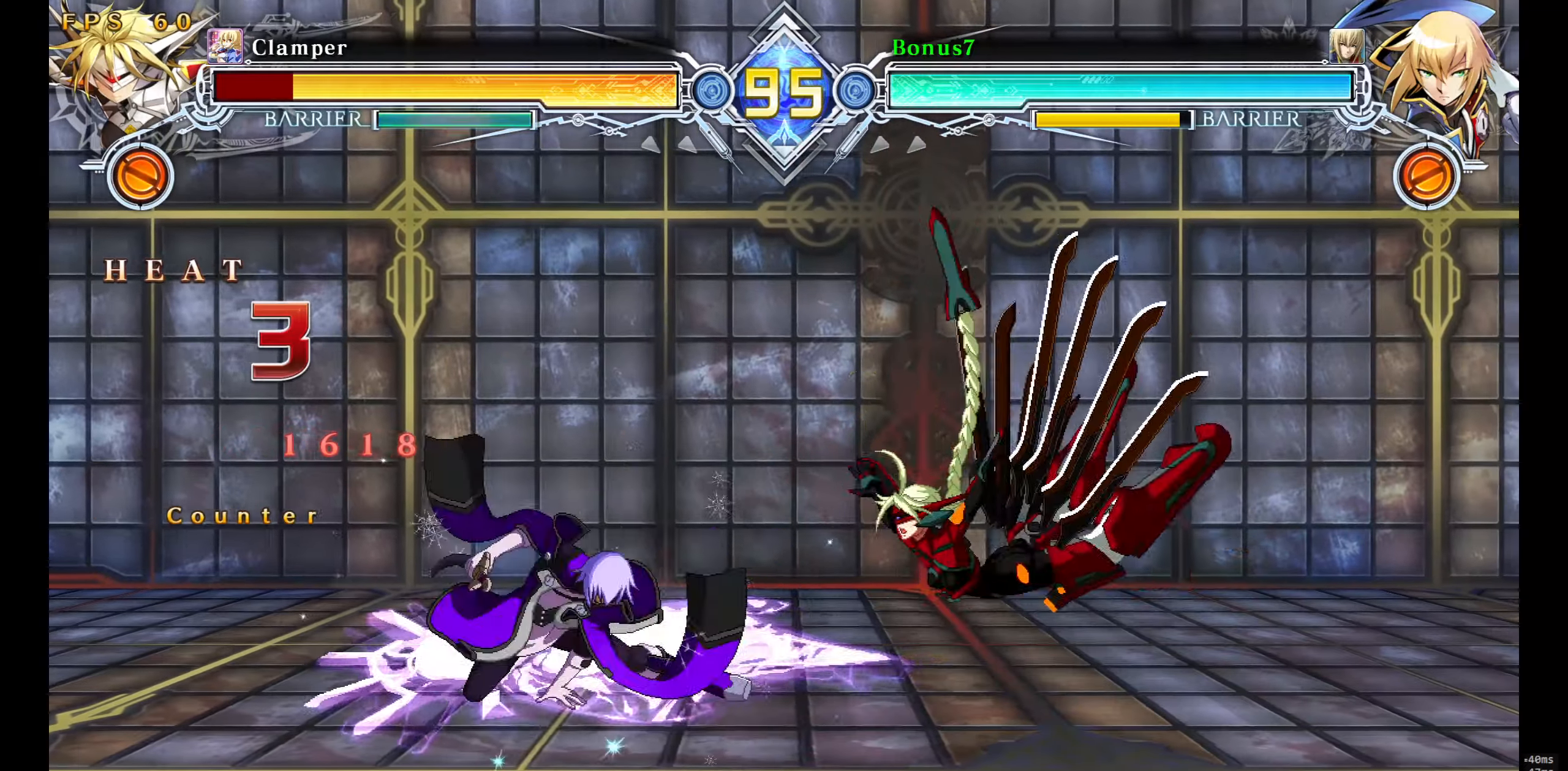
{"buttons": ["R1"], "events": [[100, "R1", "down"]]}
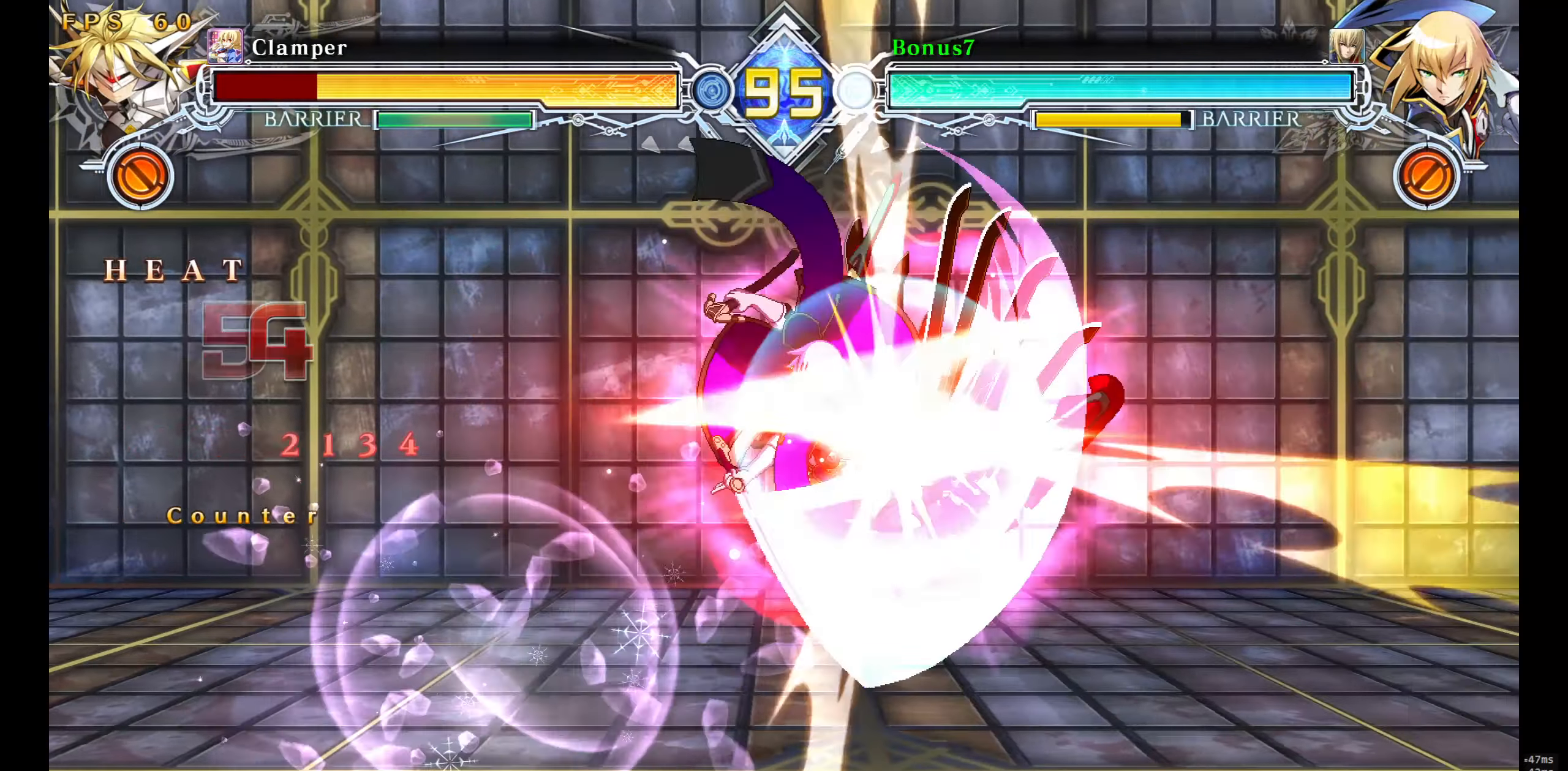
{"buttons": ["DPAD_LEFT"], "events": [[300, "R1", "up"], [433, "DPAD_LEFT", "down"]]}
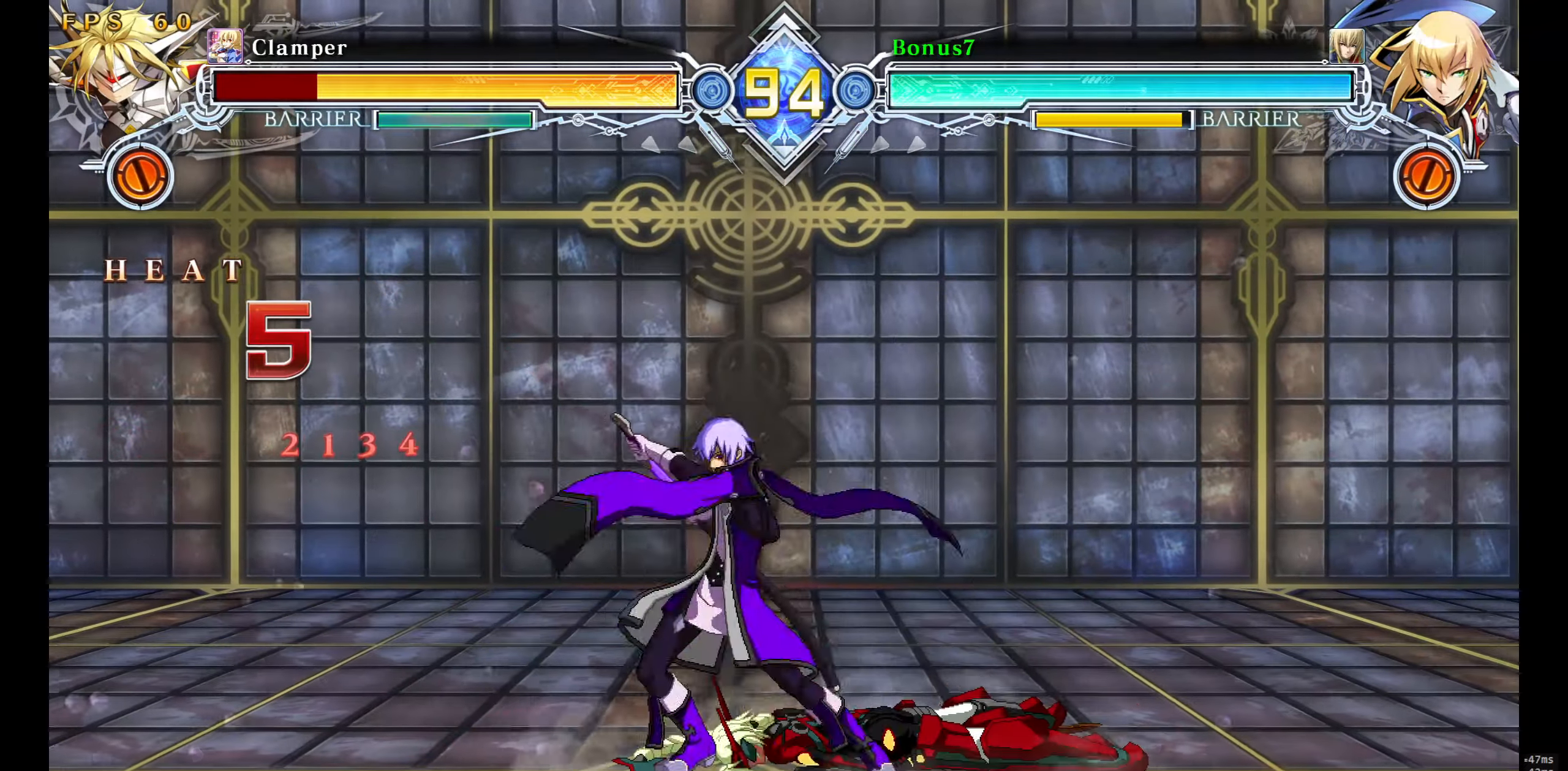
{"buttons": ["DPAD_RIGHT"], "events": [[133, "DPAD_LEFT", "up"], [166, "DPAD_RIGHT", "down"], [250, "DPAD_RIGHT", "up"], [266, "DPAD_LEFT", "down"], [350, "DPAD_LEFT", "up"], [366, "DPAD_RIGHT", "down"]]}
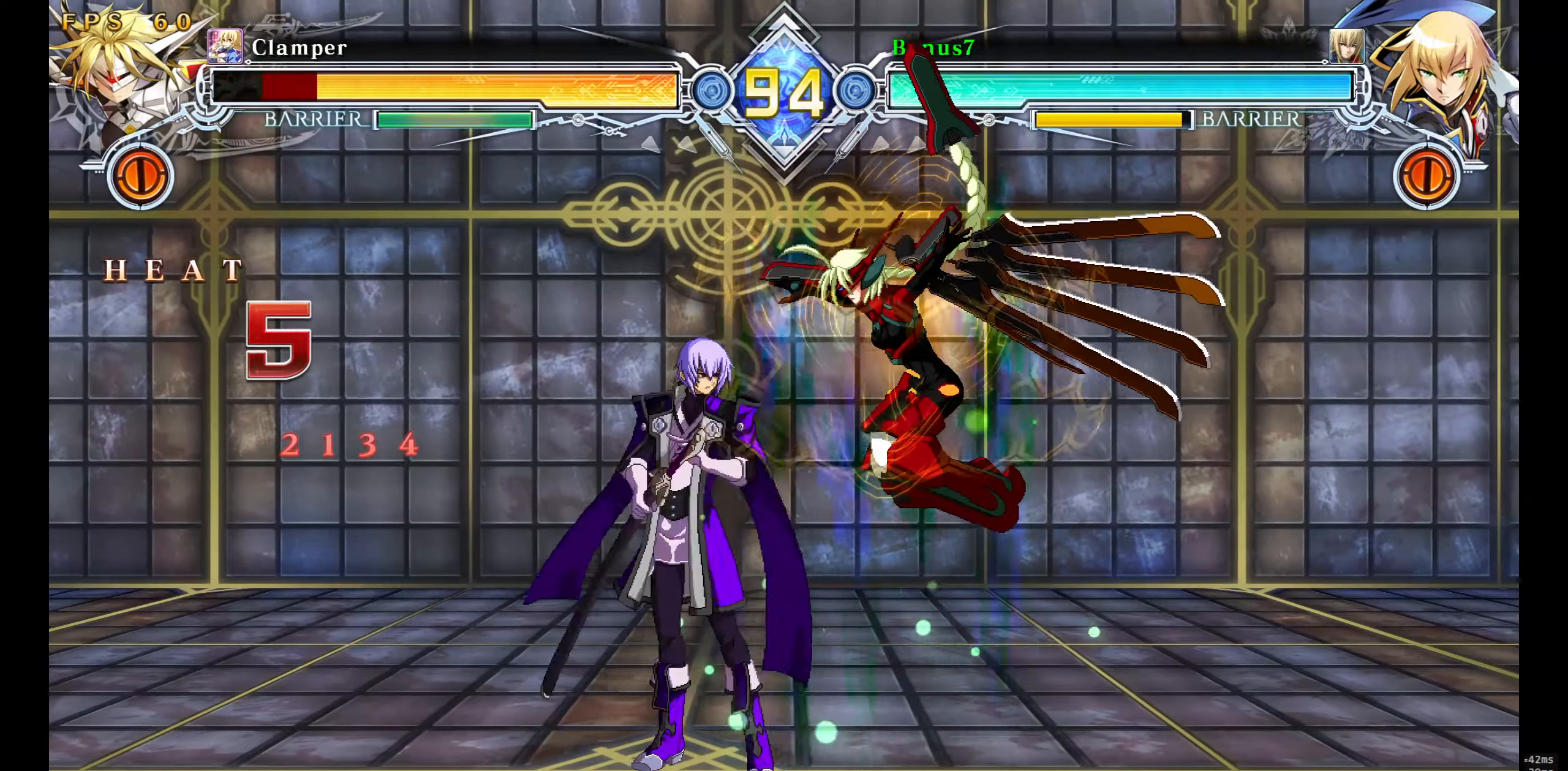
{"buttons": [], "events": [[16, "DPAD_DOWN", "down"], [100, "SQUARE", "down"], [200, "SQUARE", "up"], [383, "DPAD_DOWN", "up"], [383, "DPAD_RIGHT", "up"]]}
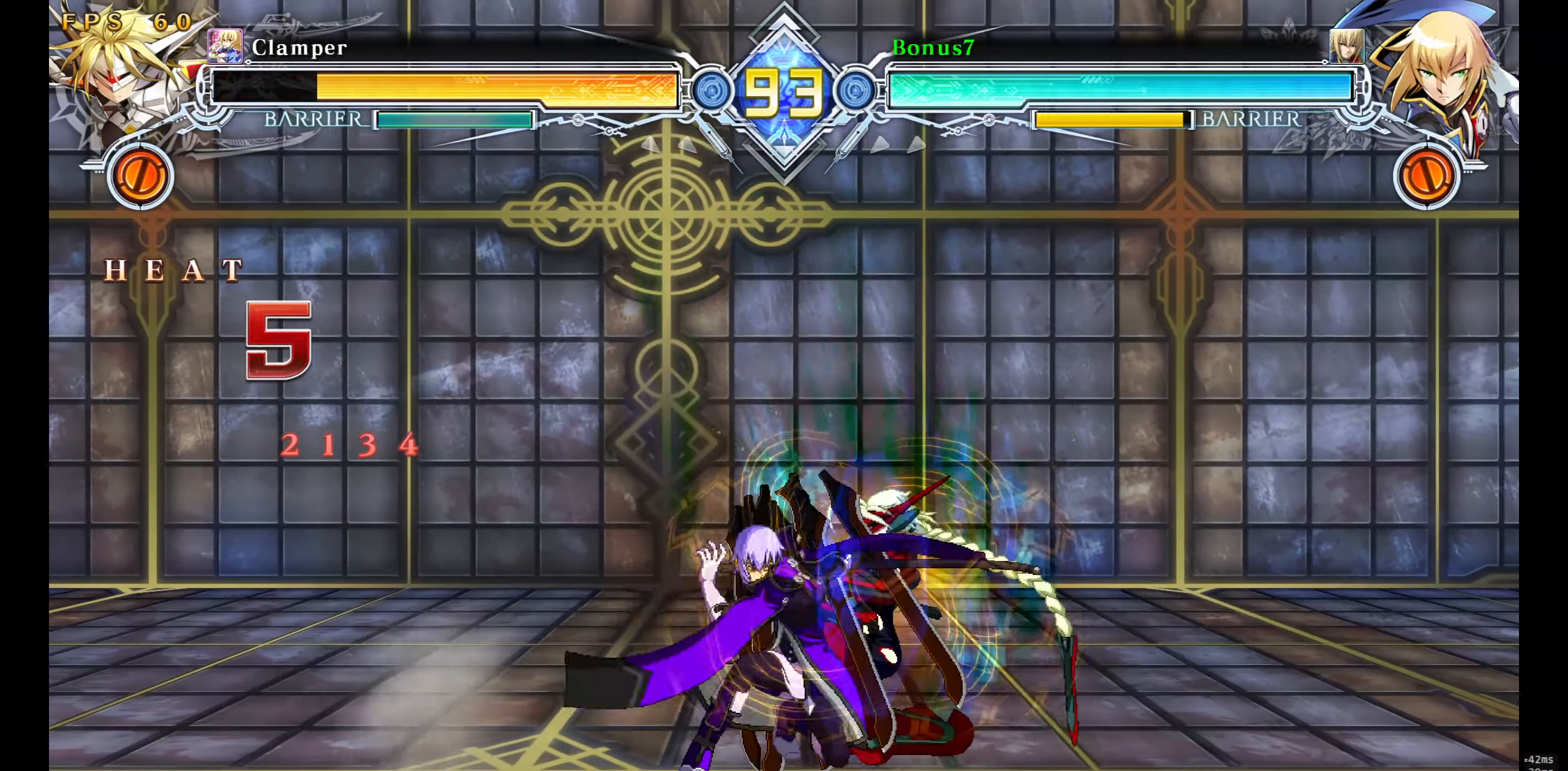
{"buttons": [], "events": [[16, "TRIANGLE", "down"], [116, "TRIANGLE", "up"], [150, "DPAD_DOWN", "down"], [333, "TRIANGLE", "down"], [433, "DPAD_DOWN", "up"], [466, "TRIANGLE", "up"]]}
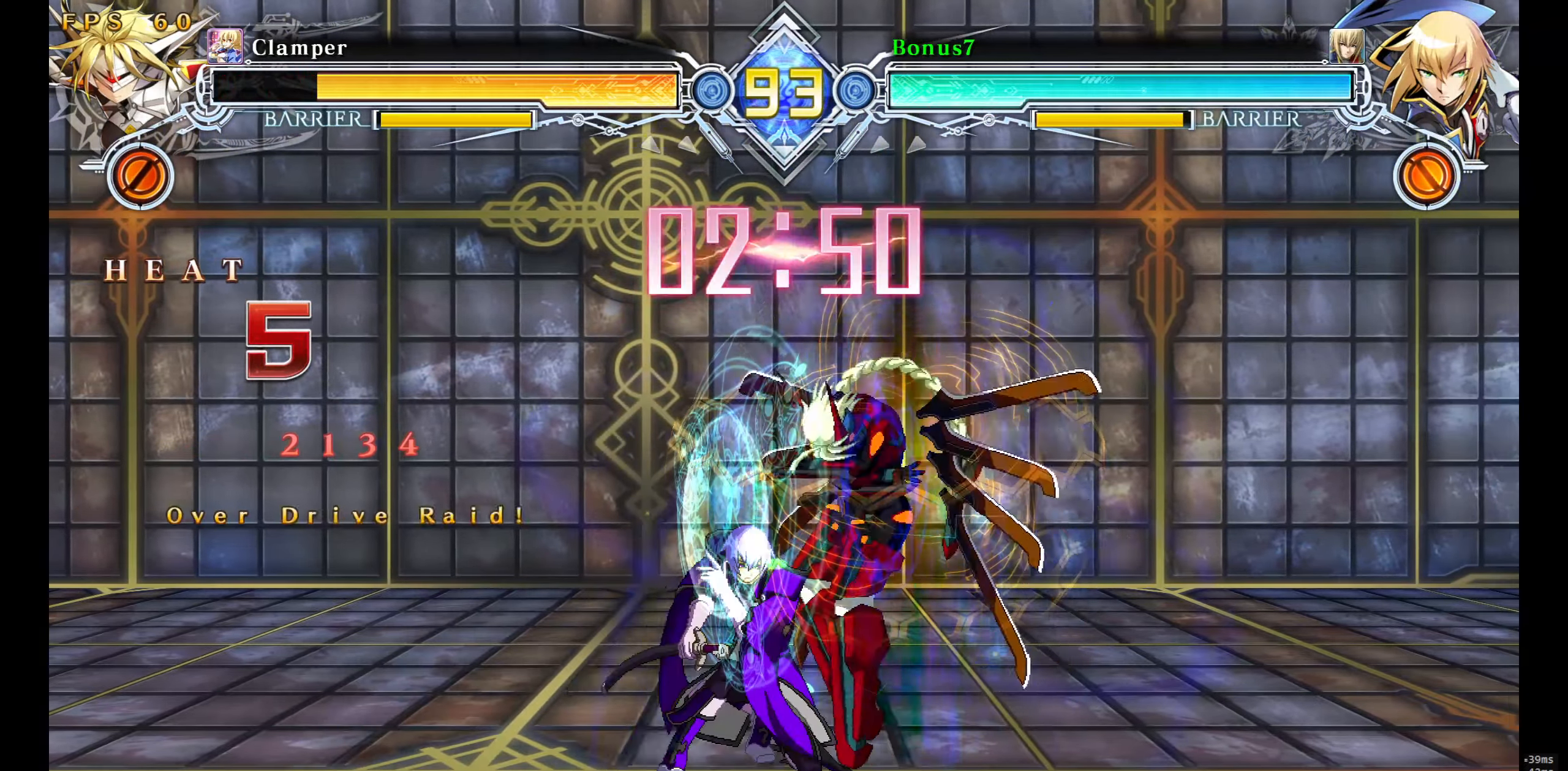
{"buttons": [], "events": []}
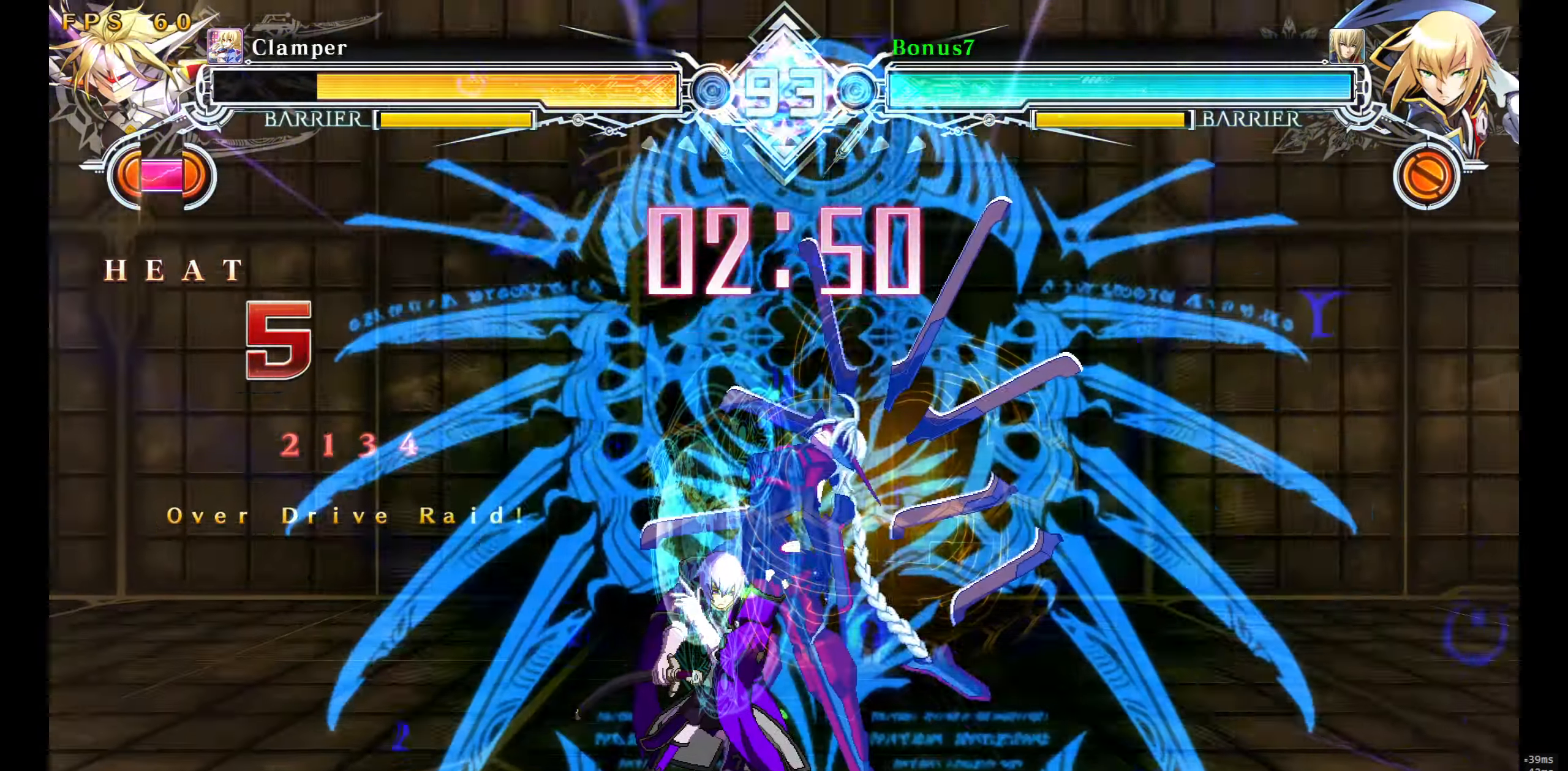
{"buttons": ["SQUARE", "TRIANGLE", "DPAD_DOWN", "DPAD_LEFT"], "events": [[433, "DPAD_LEFT", "down"], [466, "DPAD_DOWN", "down"], [500, "SQUARE", "down"], [500, "TRIANGLE", "down"]]}
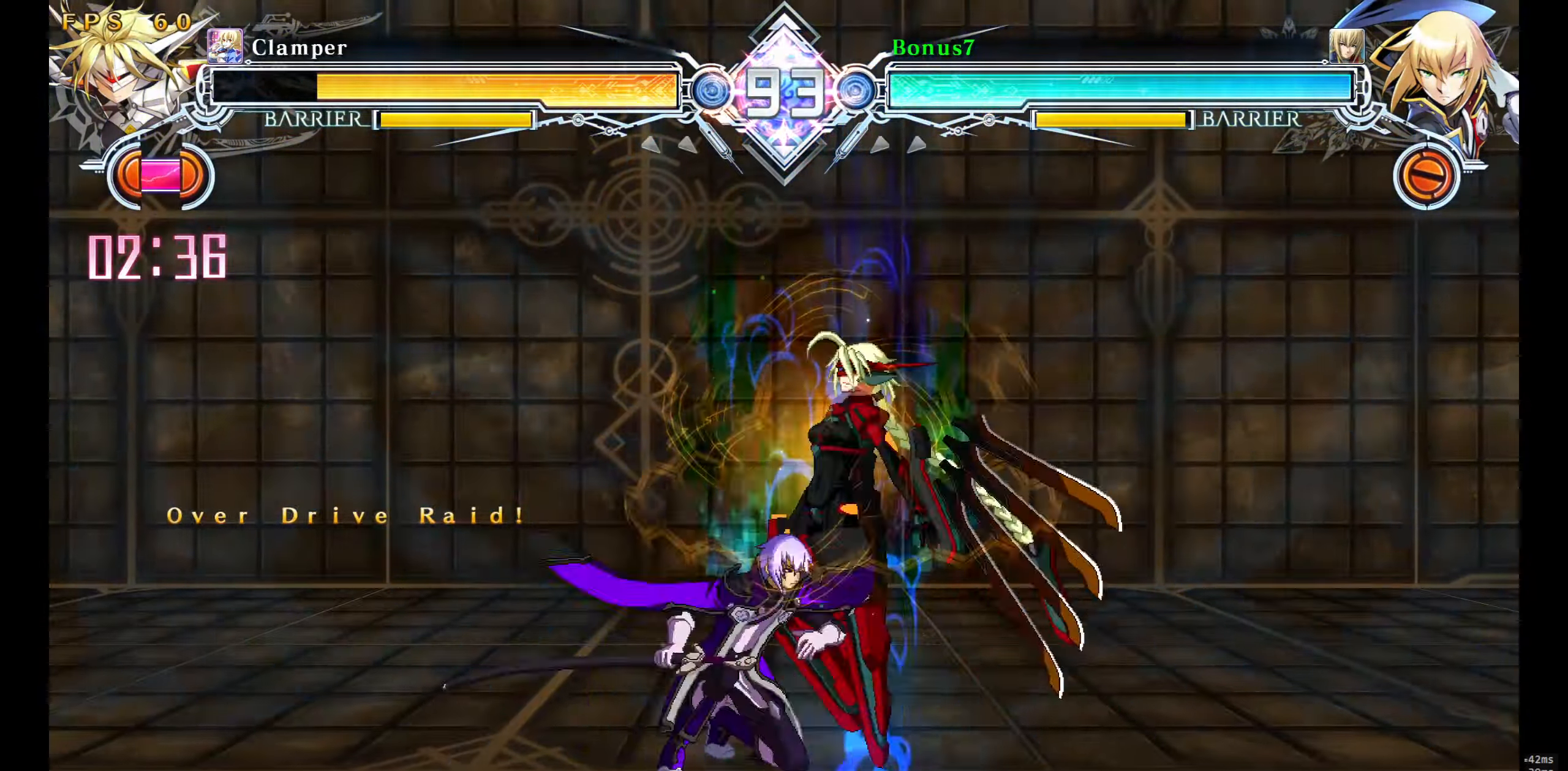
{"buttons": ["SQUARE", "TRIANGLE", "DPAD_DOWN", "DPAD_LEFT"], "events": []}
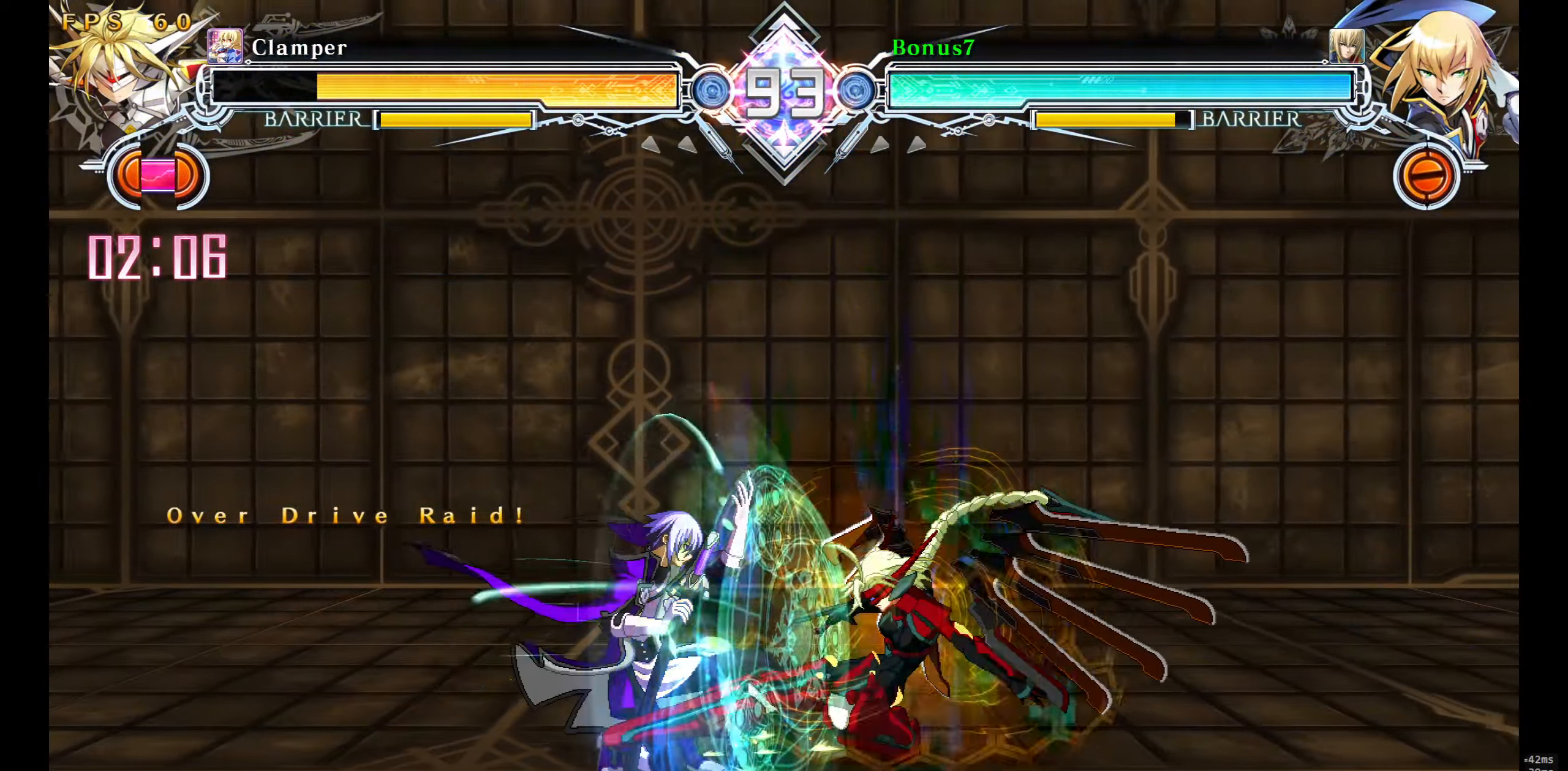
{"buttons": ["SQUARE", "TRIANGLE", "DPAD_DOWN", "DPAD_LEFT"], "events": []}
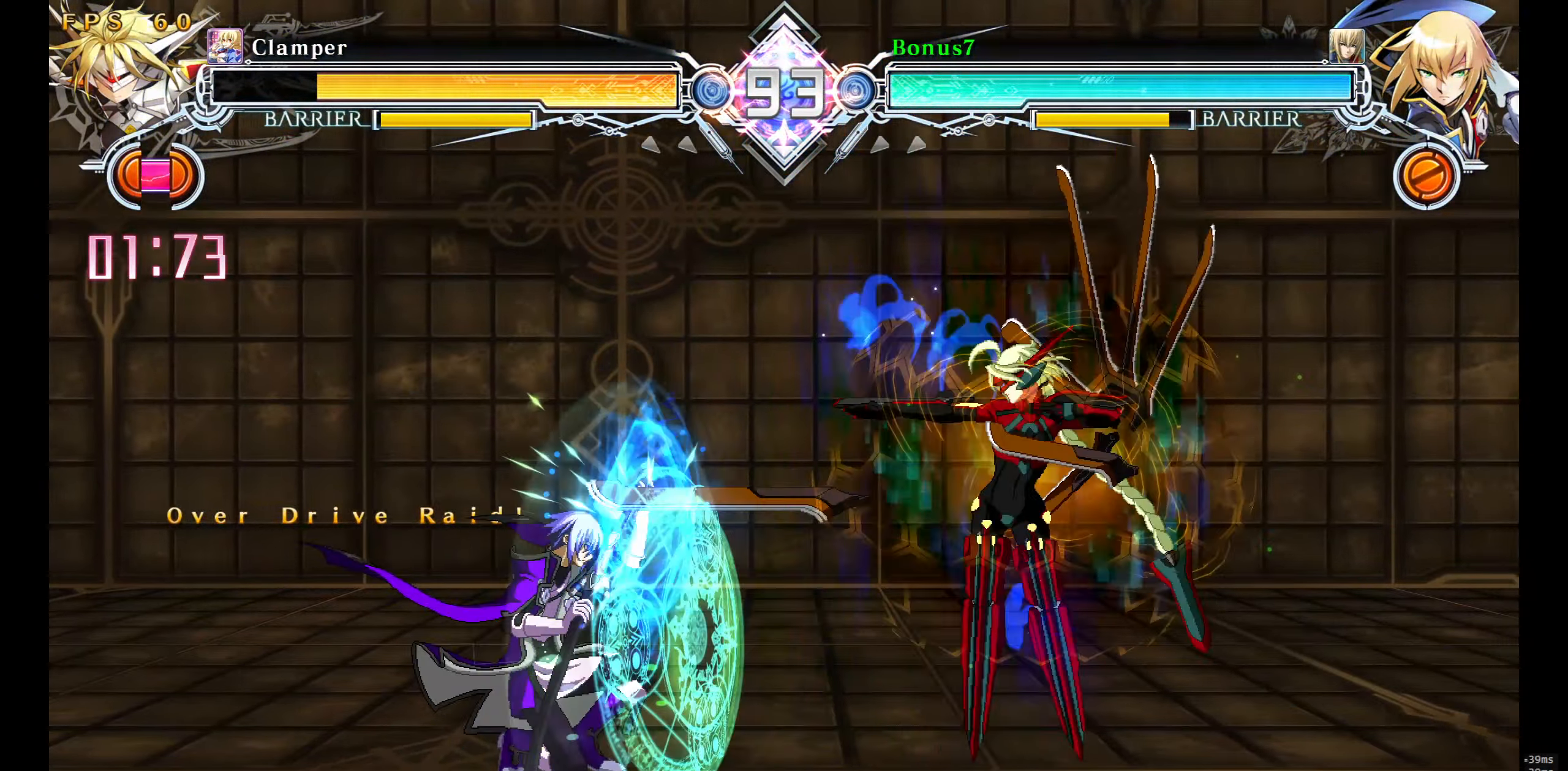
{"buttons": ["DPAD_DOWN"], "events": [[300, "SQUARE", "up"], [300, "TRIANGLE", "up"], [367, "DPAD_LEFT", "up"]]}
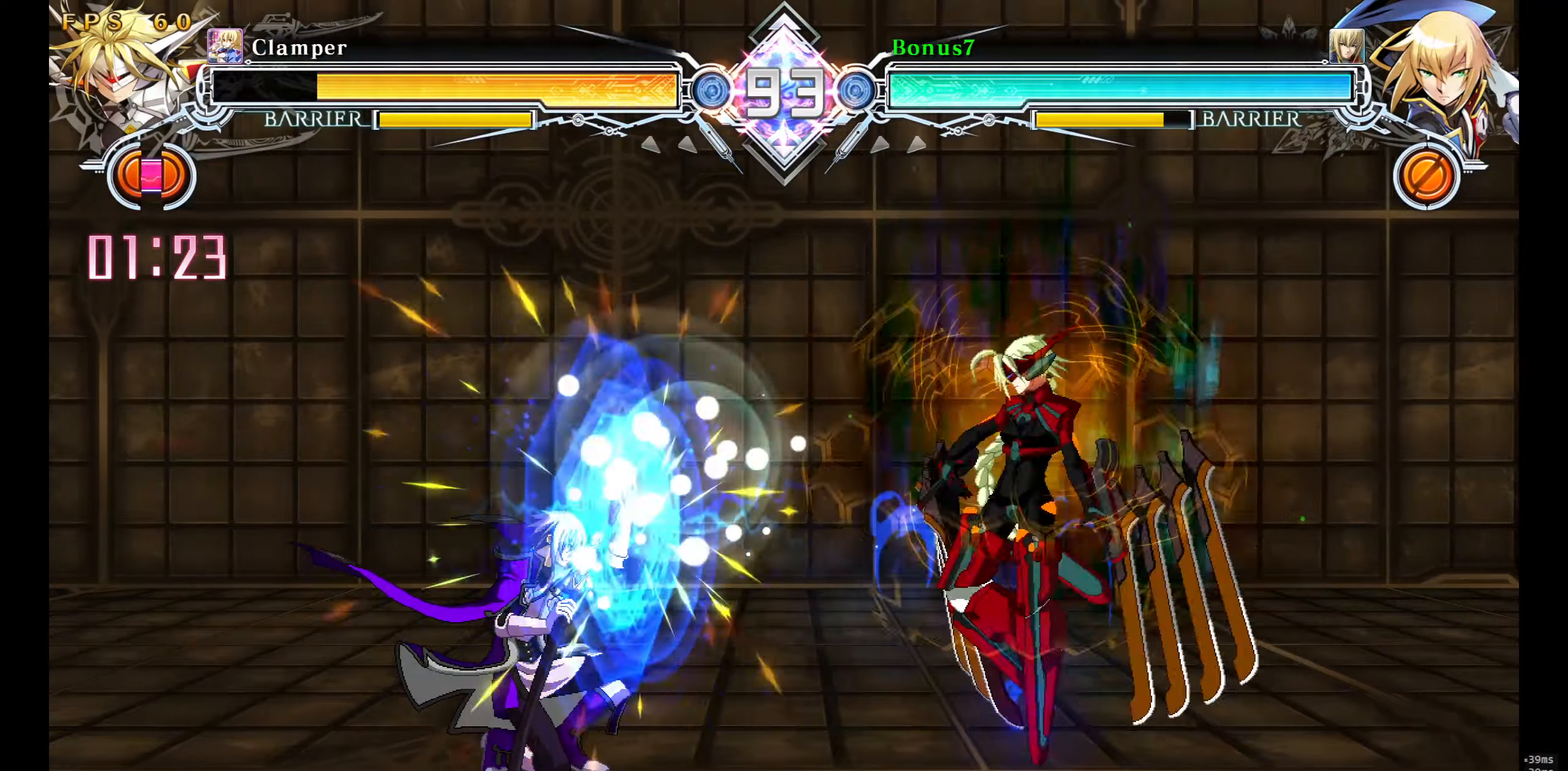
{"buttons": ["DPAD_DOWN", "DPAD_LEFT"], "events": [[33, "DPAD_LEFT", "down"]]}
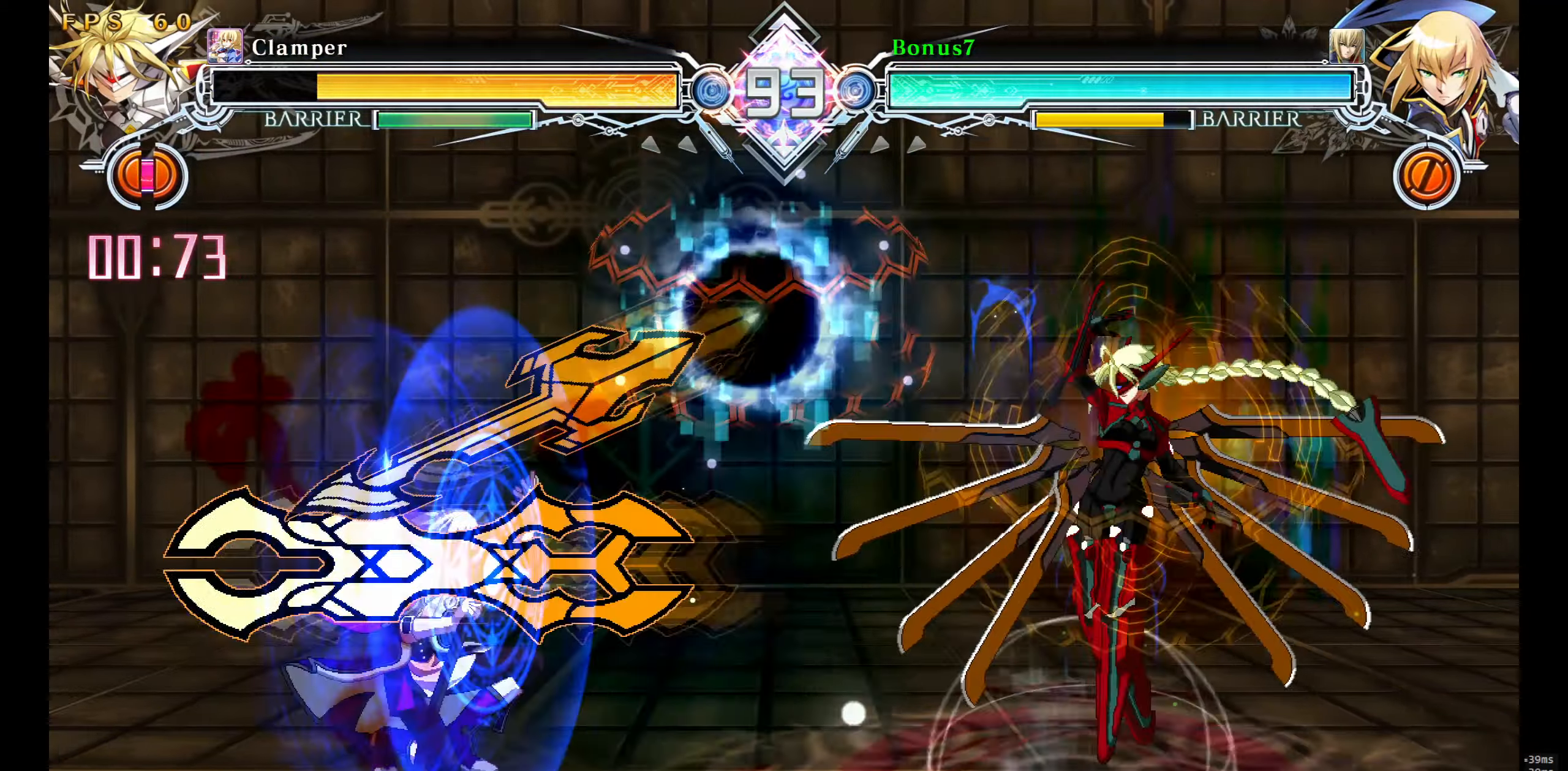
{"buttons": ["DPAD_LEFT"], "events": [[217, "DPAD_DOWN", "up"]]}
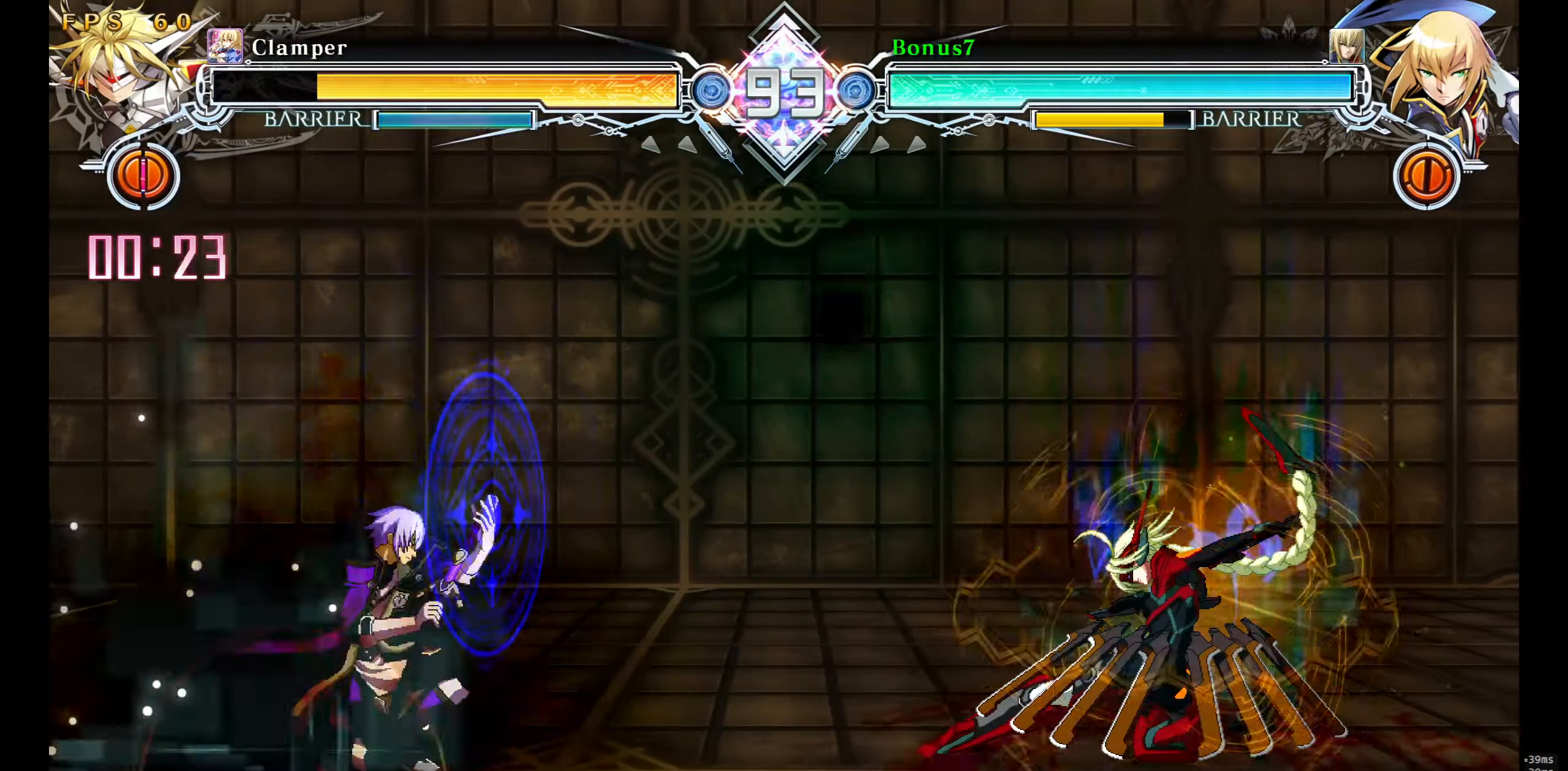
{"buttons": ["DPAD_LEFT"], "events": [[250, "DPAD_LEFT", "up"], [317, "DPAD_LEFT", "down"], [383, "DPAD_LEFT", "up"], [450, "DPAD_LEFT", "down"]]}
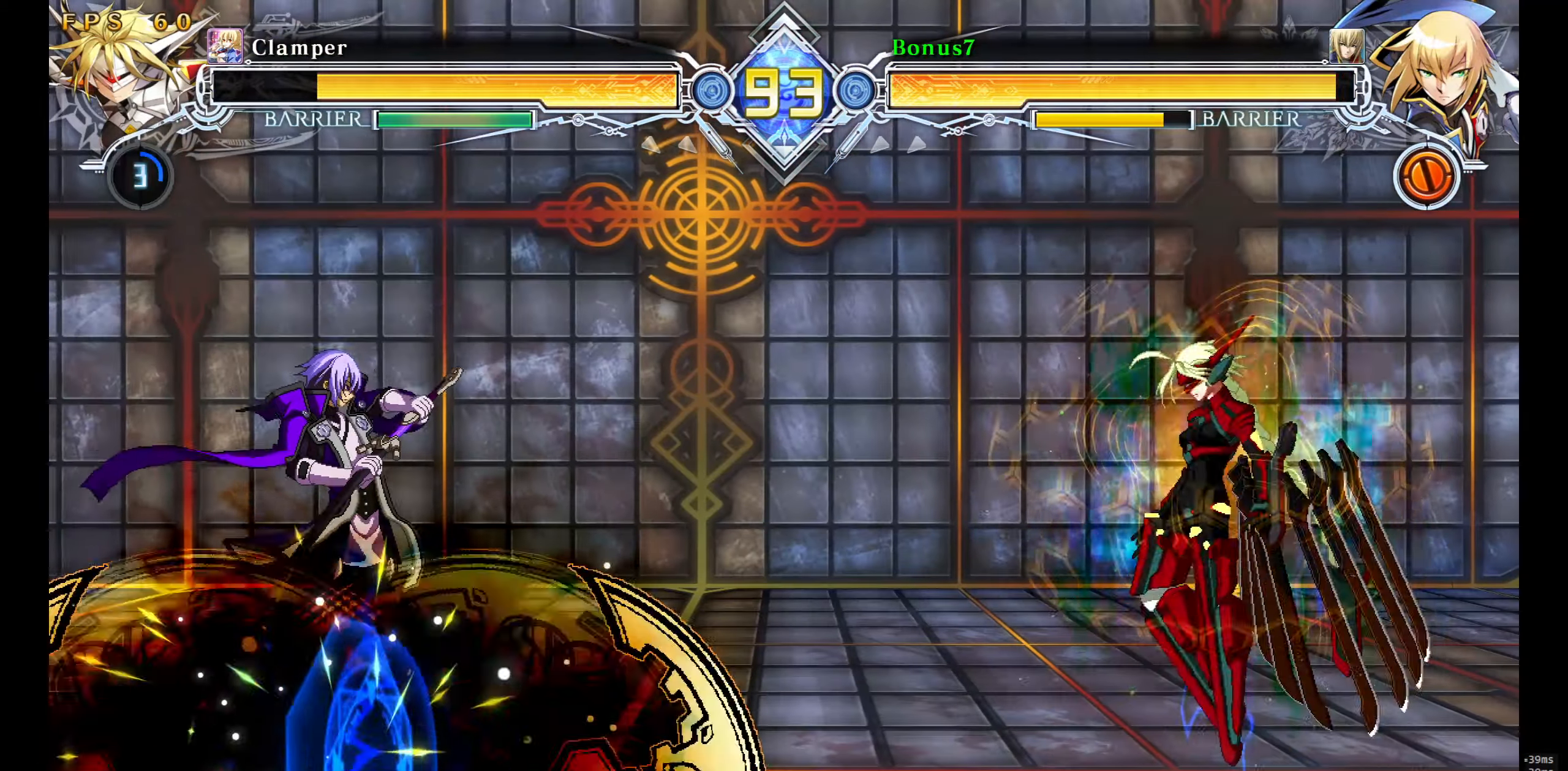
{"buttons": ["DPAD_DOWN", "DPAD_LEFT"], "events": [[17, "DPAD_LEFT", "up"], [83, "DPAD_LEFT", "down"], [150, "DPAD_LEFT", "up"], [217, "DPAD_LEFT", "down"], [483, "DPAD_DOWN", "down"]]}